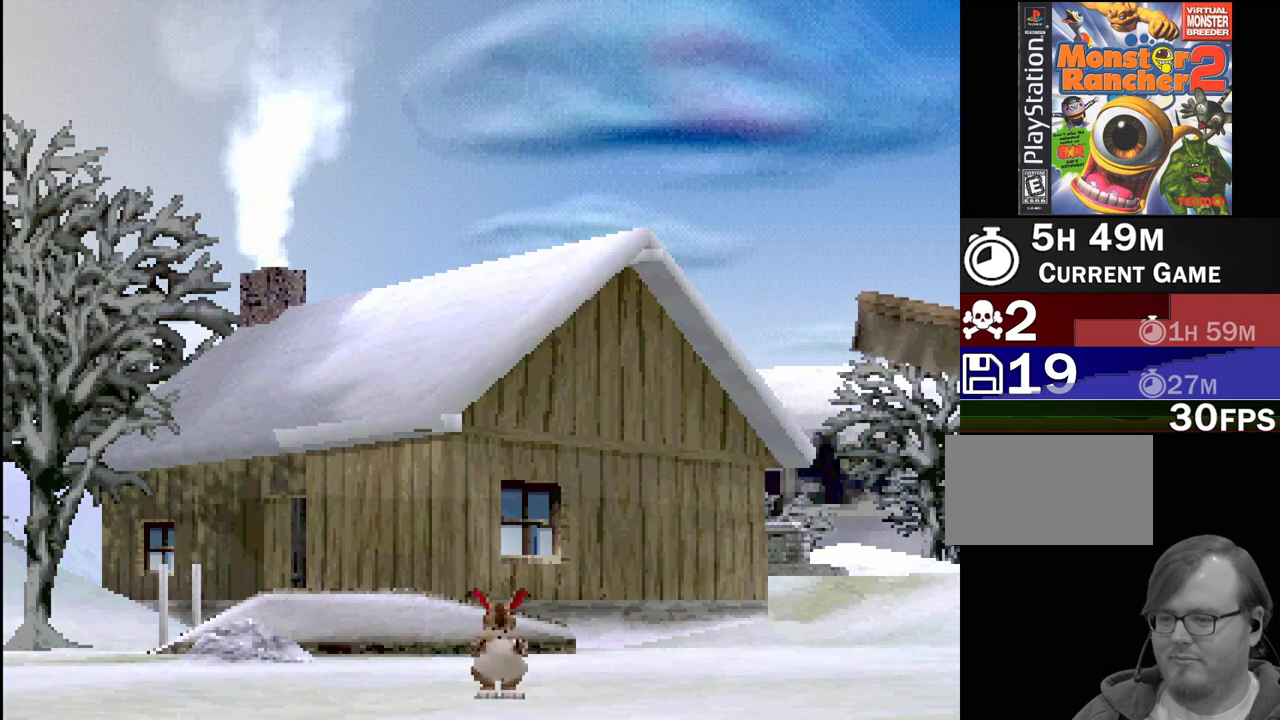
Gameplay with a controller (PlayStation layout); each line is a JSON object with the inputs held at the frame after it. "events" lists button and stick changes between this image and that frame as [ms after this image, input, new state], when the widget could be followed in between. Not read: L3 R3.
{"buttons": ["CROSS"], "events": [[450, "CROSS", "down"]]}
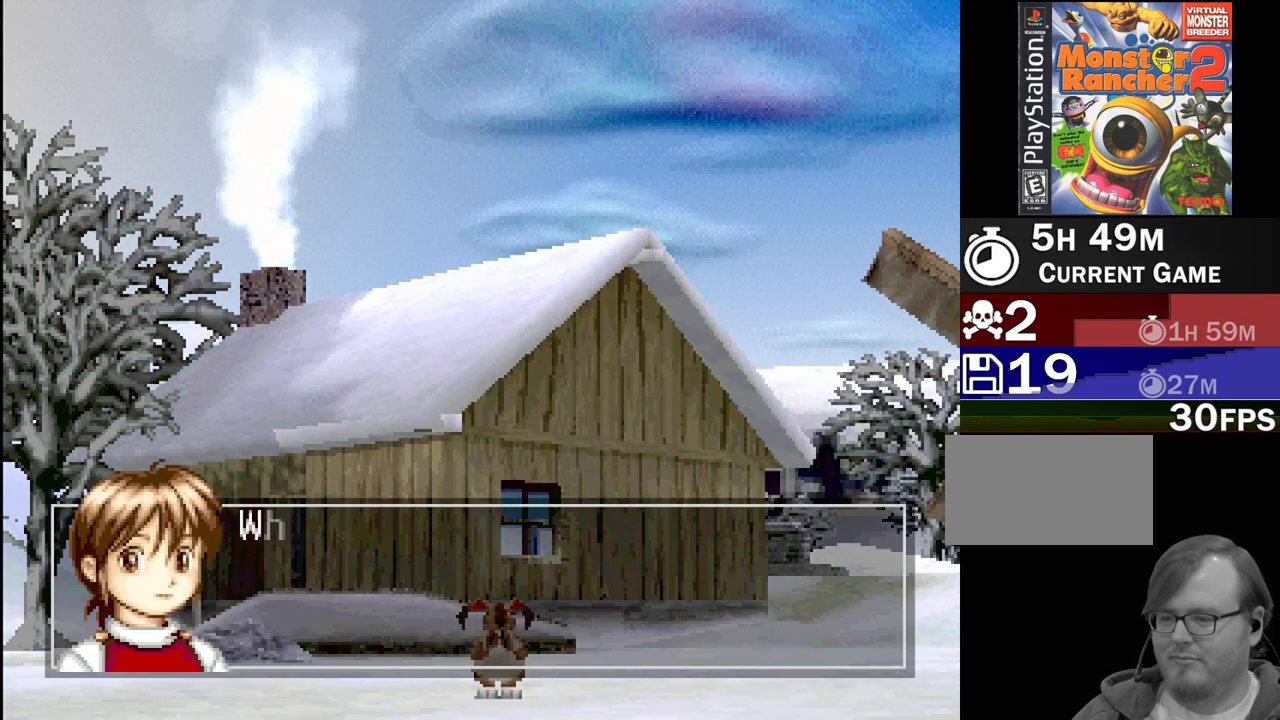
{"buttons": [], "events": [[150, "CROSS", "up"]]}
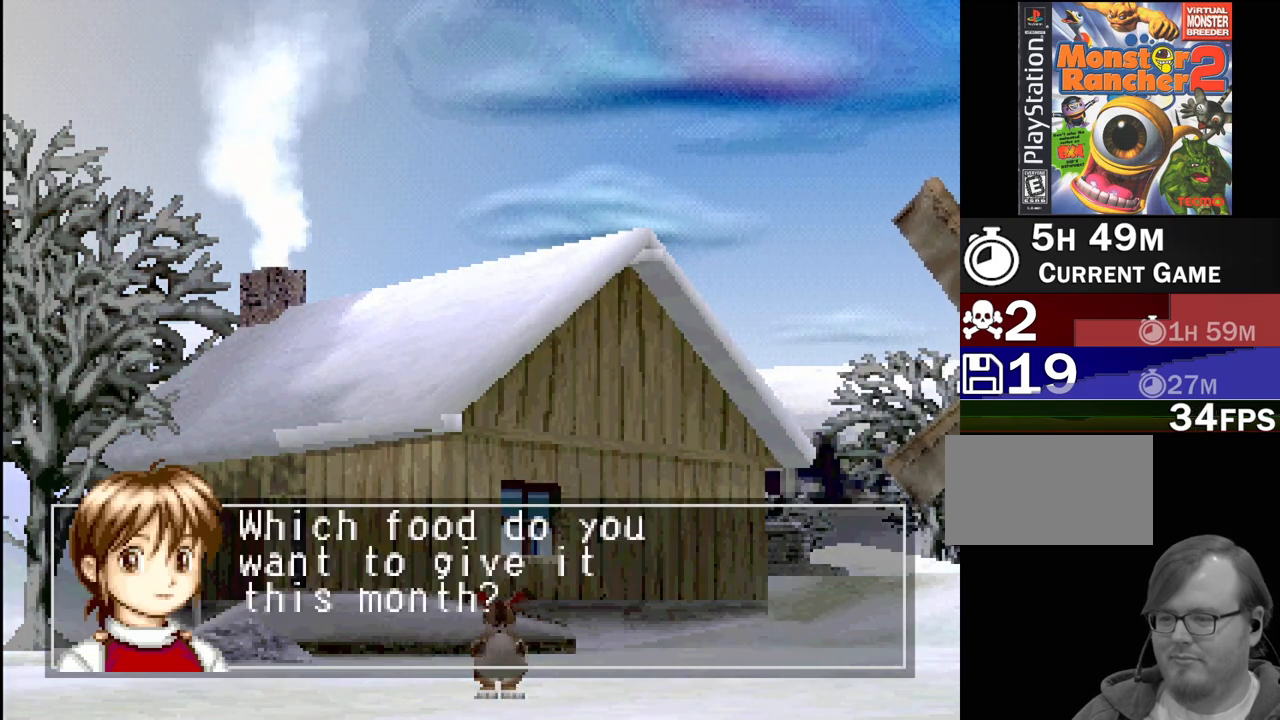
{"buttons": [], "events": [[200, "CROSS", "down"], [383, "CROSS", "up"]]}
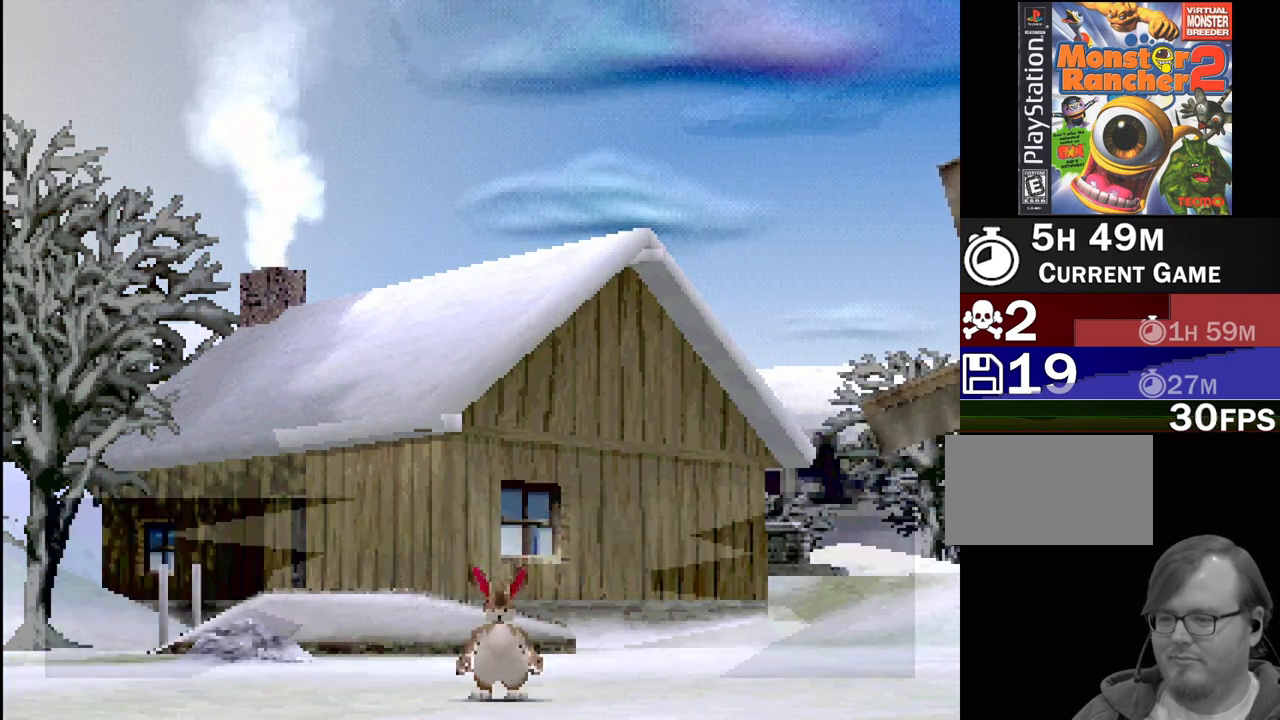
{"buttons": [], "events": []}
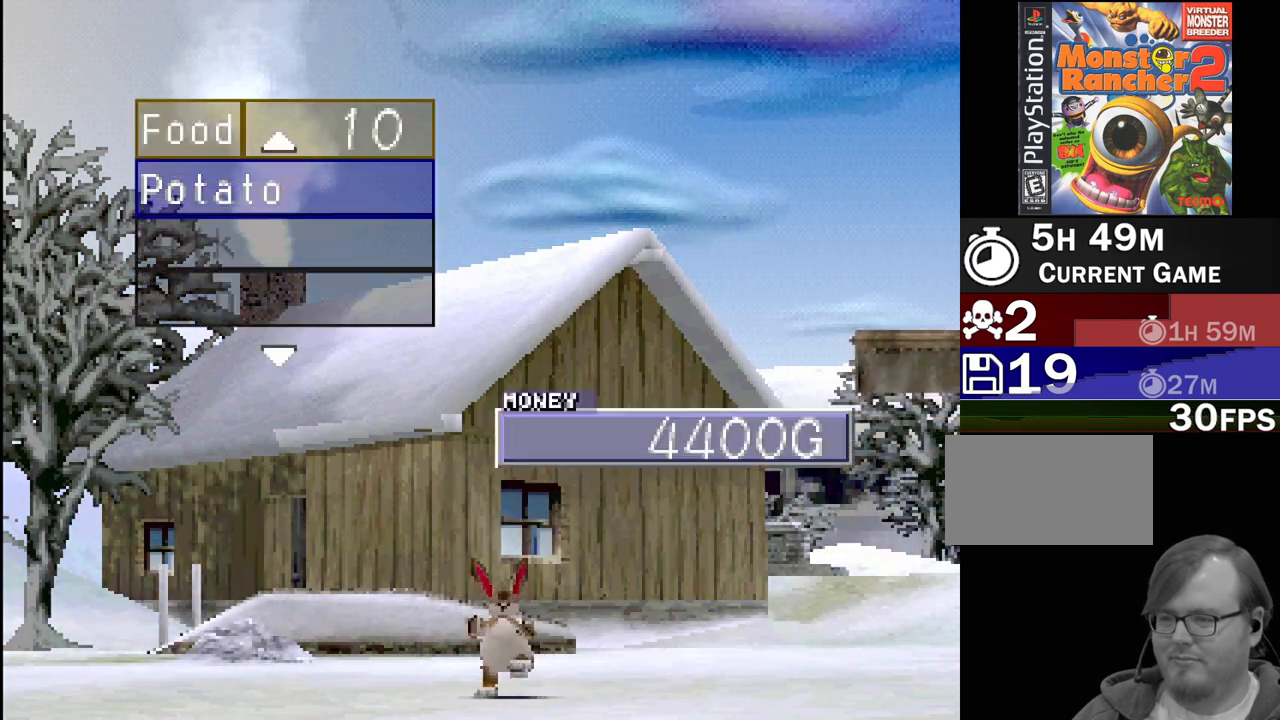
{"buttons": [], "events": []}
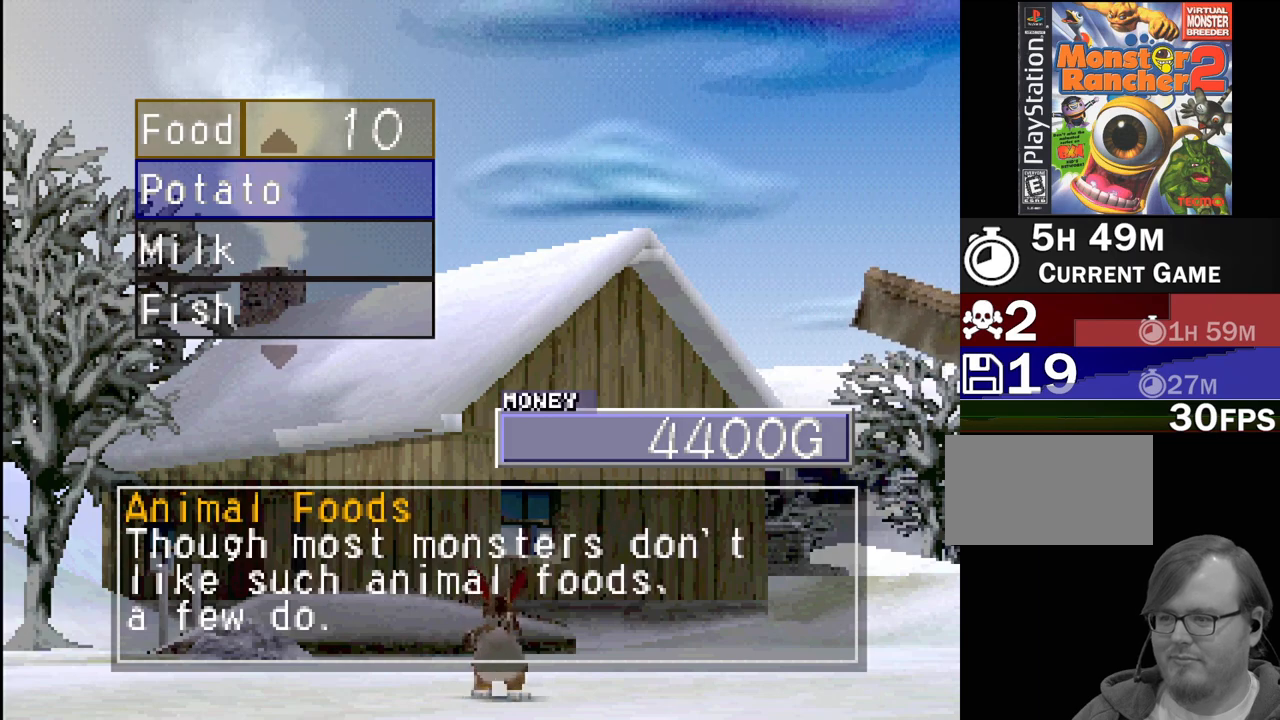
{"buttons": [], "events": []}
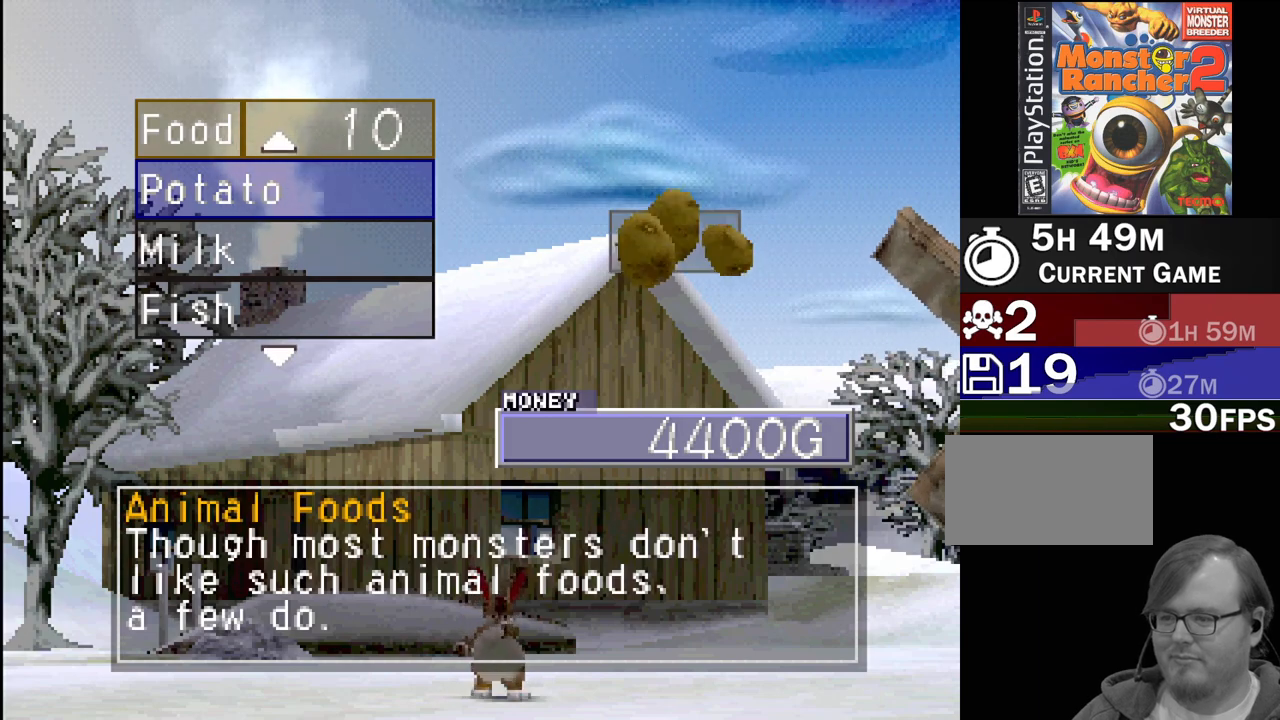
{"buttons": [], "events": []}
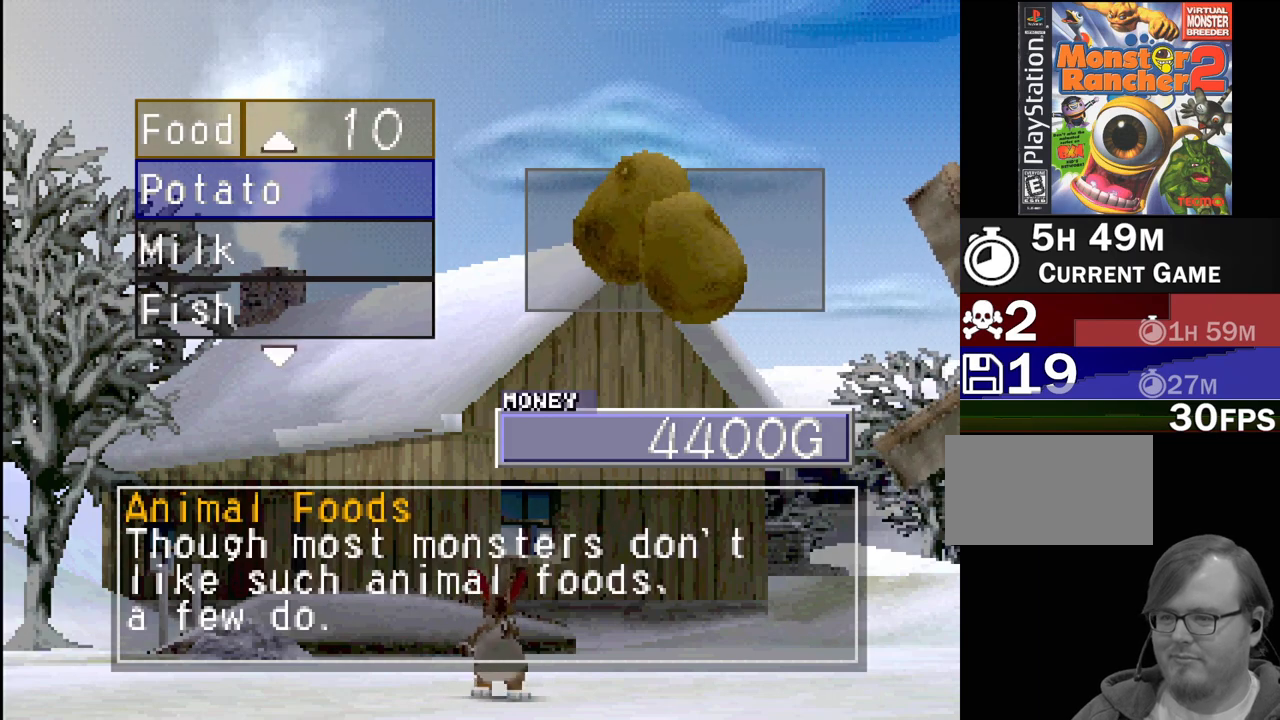
{"buttons": [], "events": [[117, "CROSS", "down"], [250, "CROSS", "up"]]}
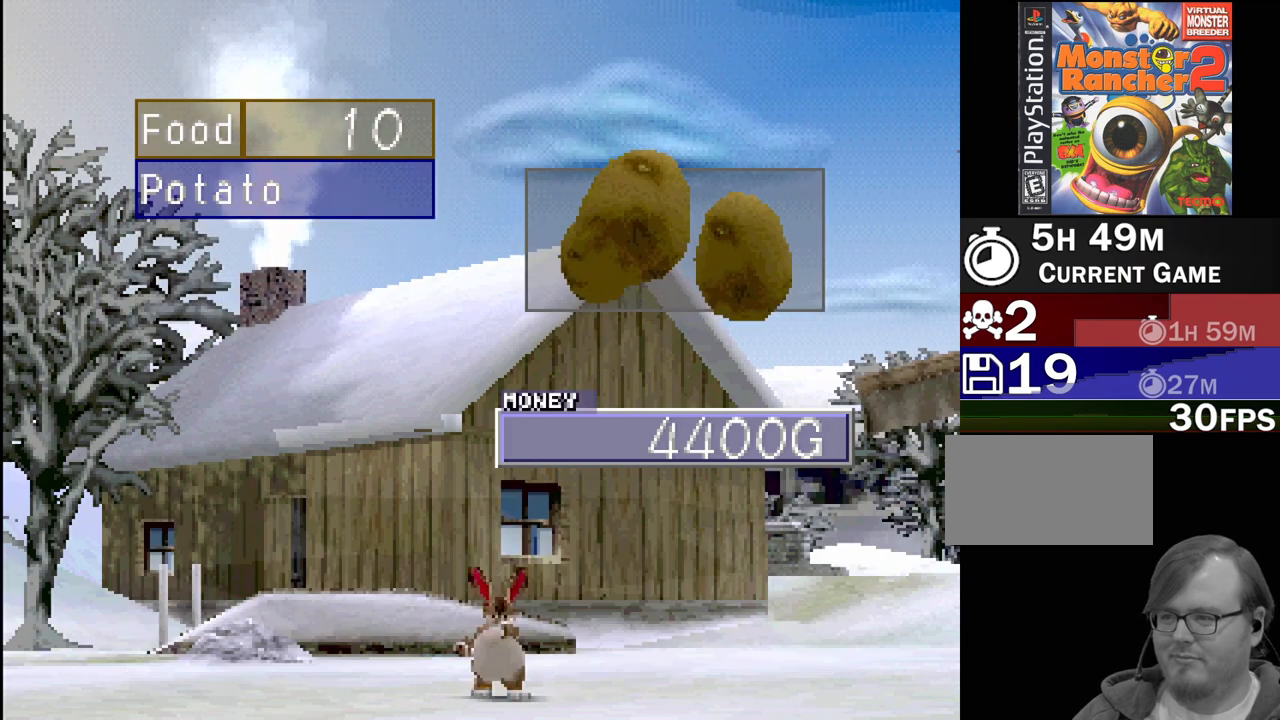
{"buttons": [], "events": []}
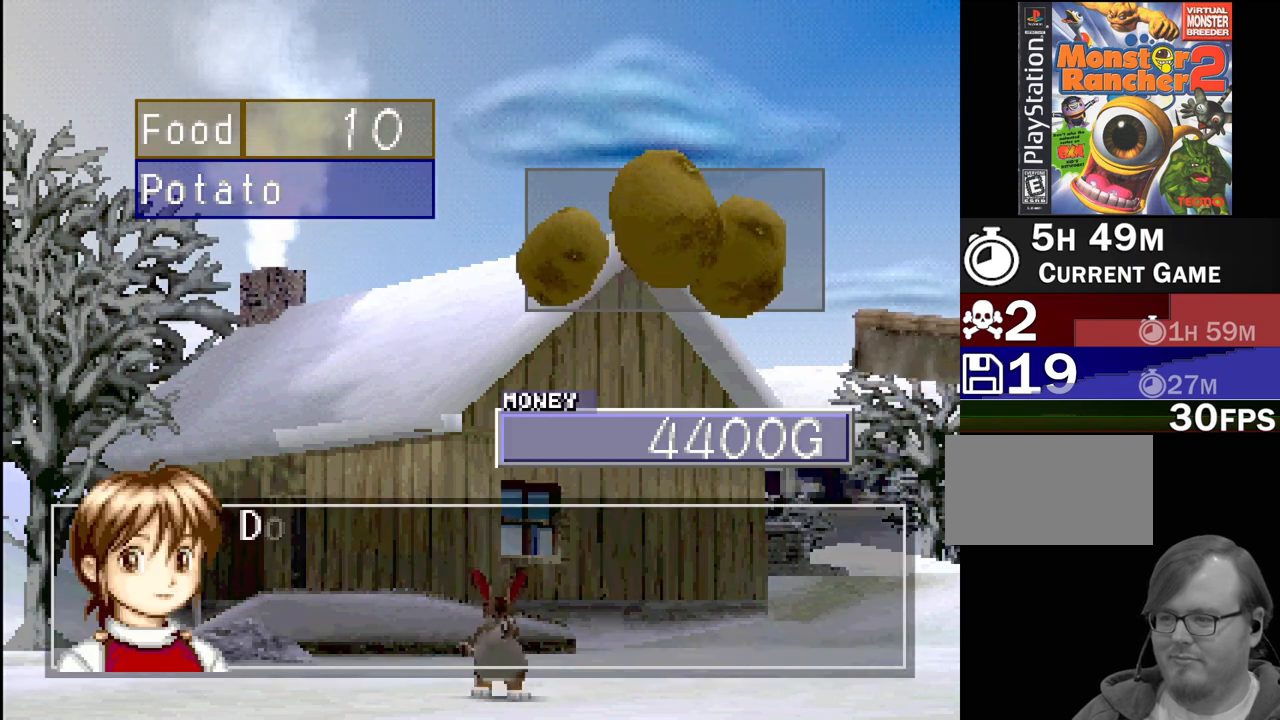
{"buttons": [], "events": [[233, "CROSS", "down"], [417, "CROSS", "up"]]}
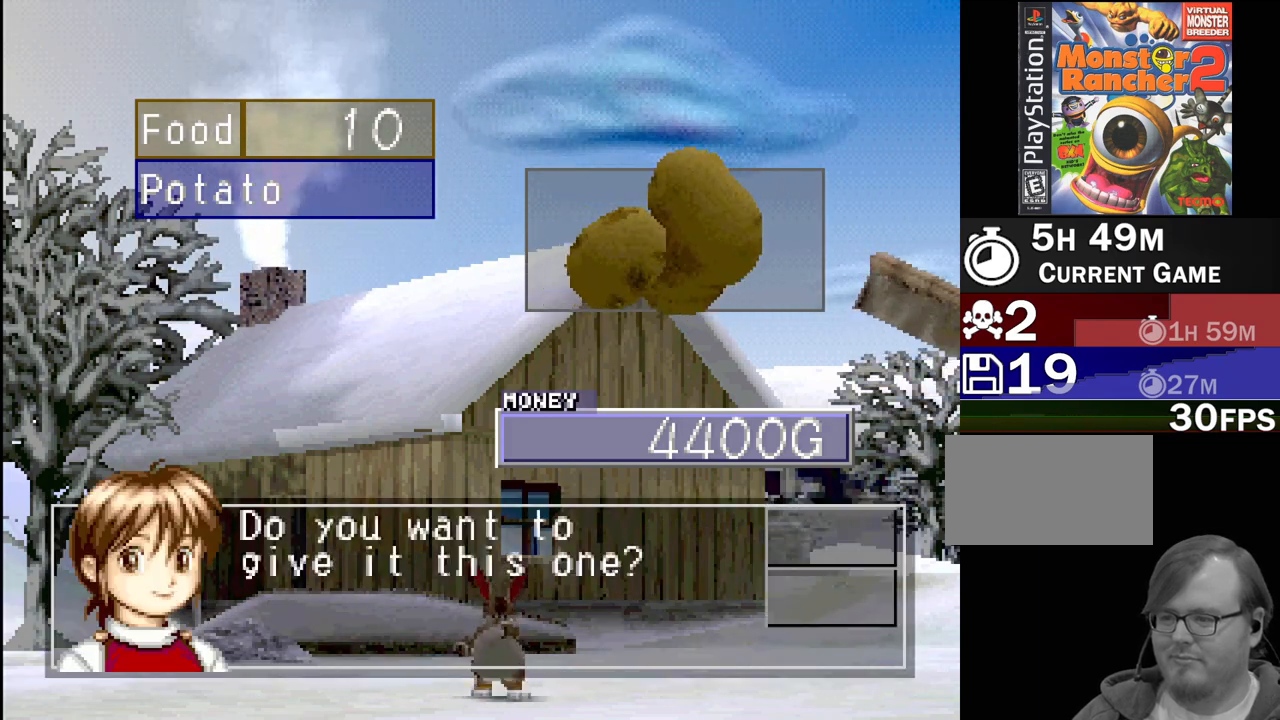
{"buttons": [], "events": [[183, "CROSS", "down"], [417, "CROSS", "up"]]}
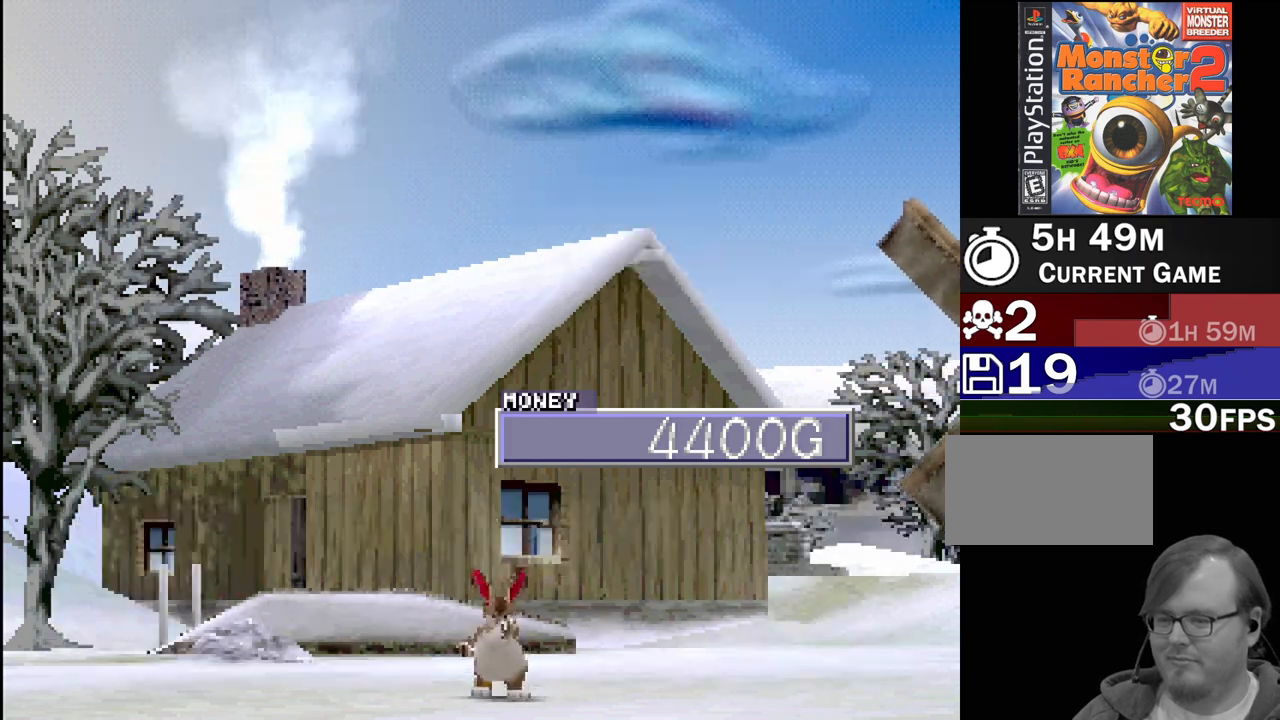
{"buttons": [], "events": []}
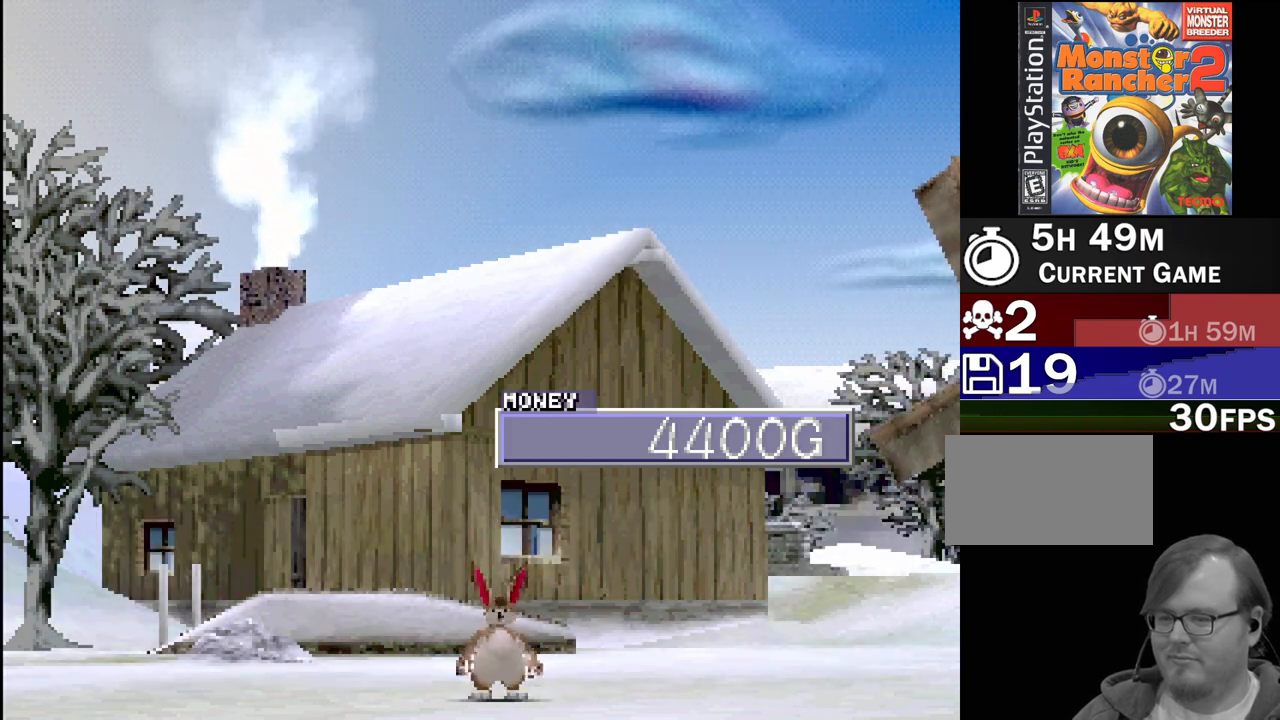
{"buttons": [], "events": []}
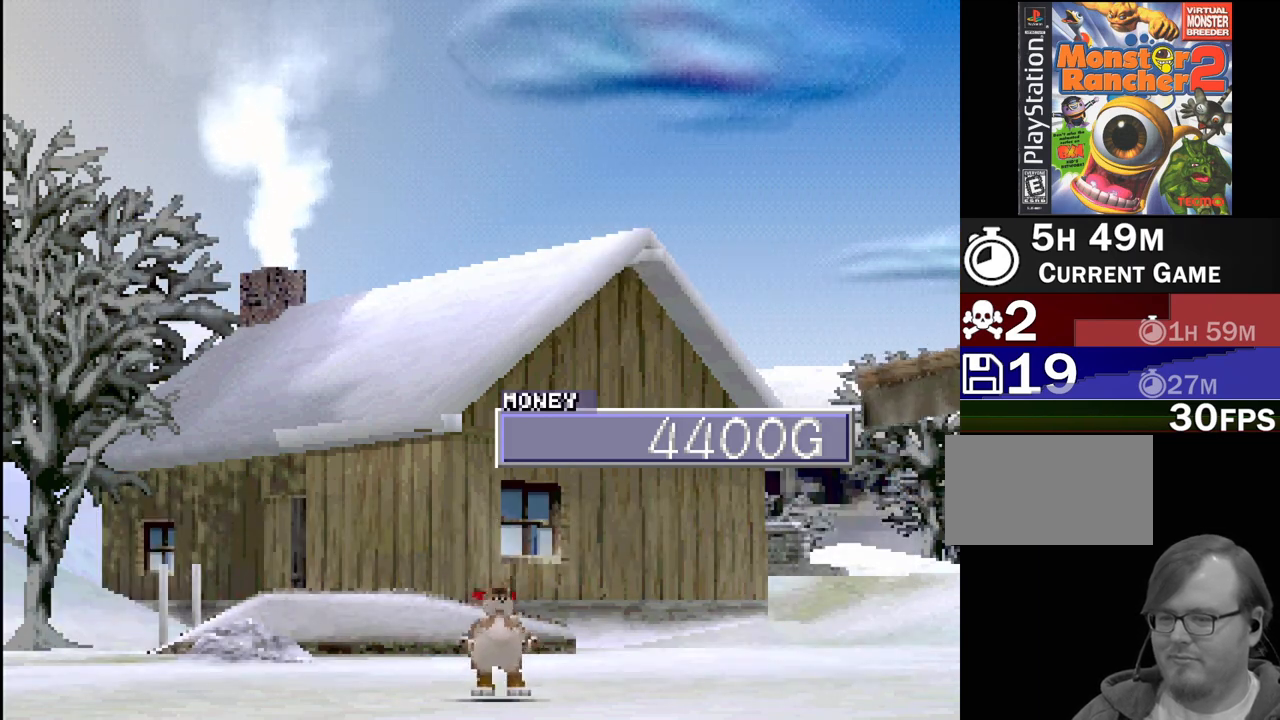
{"buttons": [], "events": []}
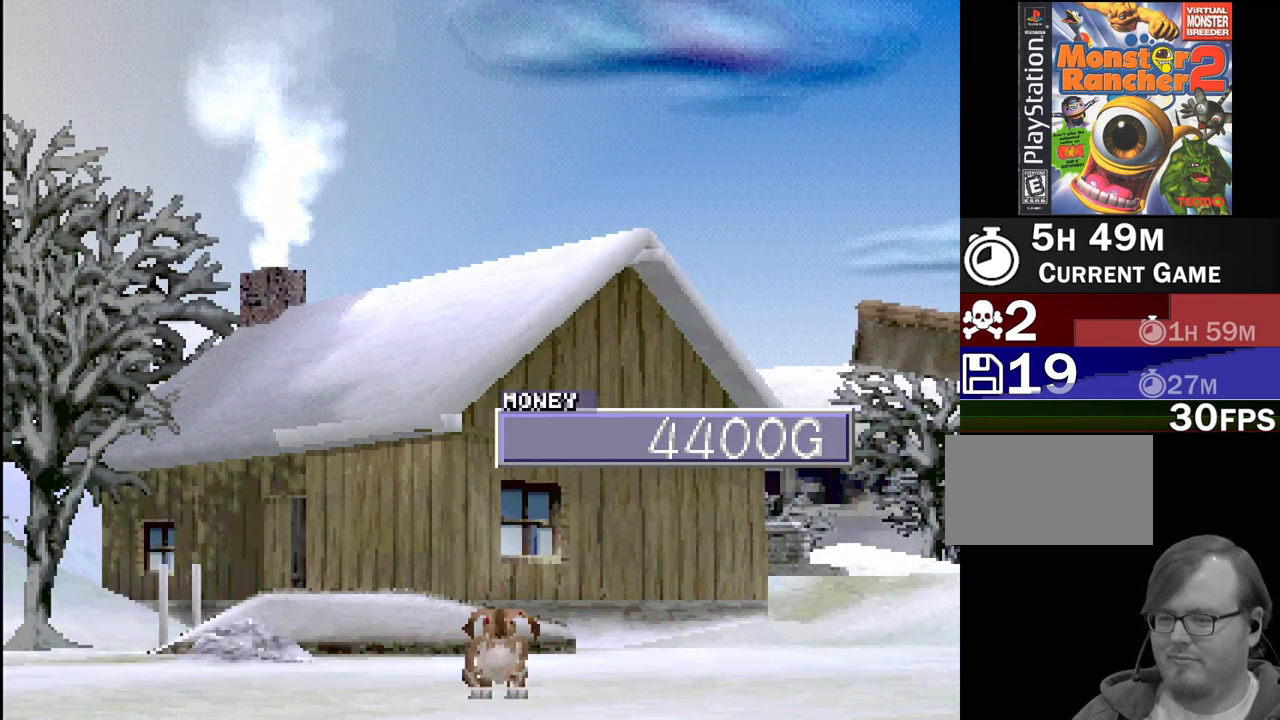
{"buttons": [], "events": []}
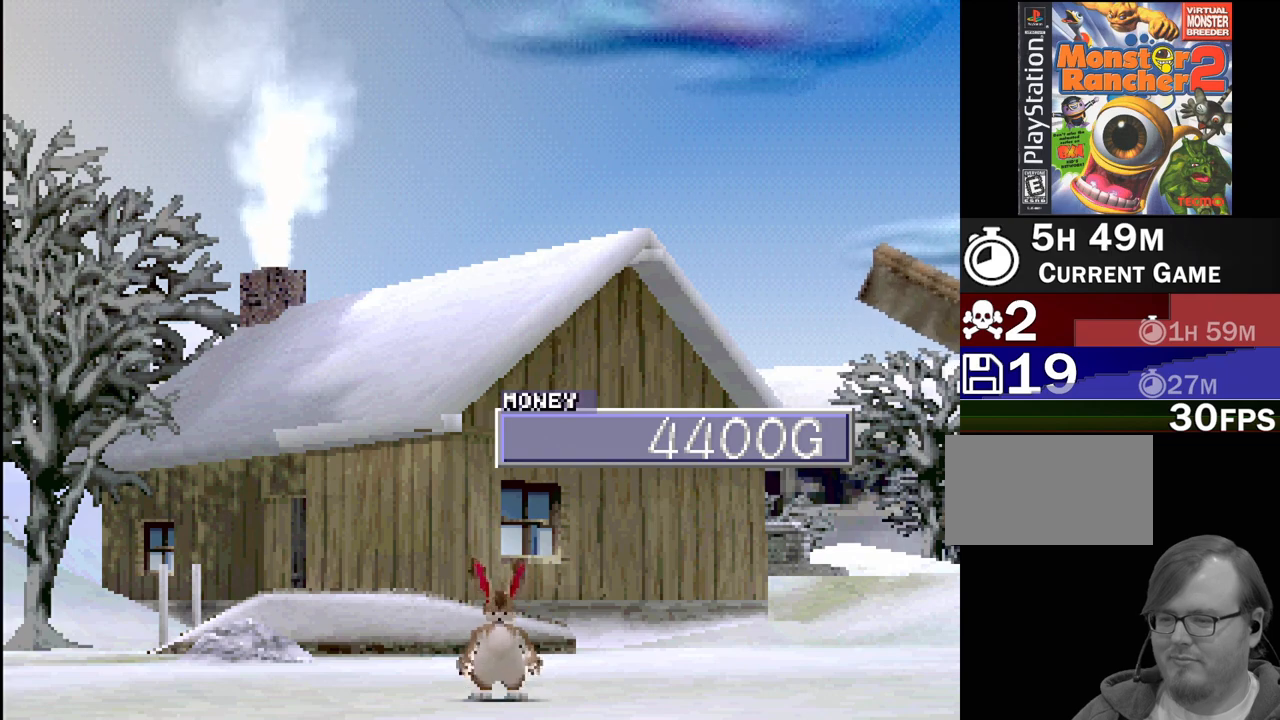
{"buttons": [], "events": []}
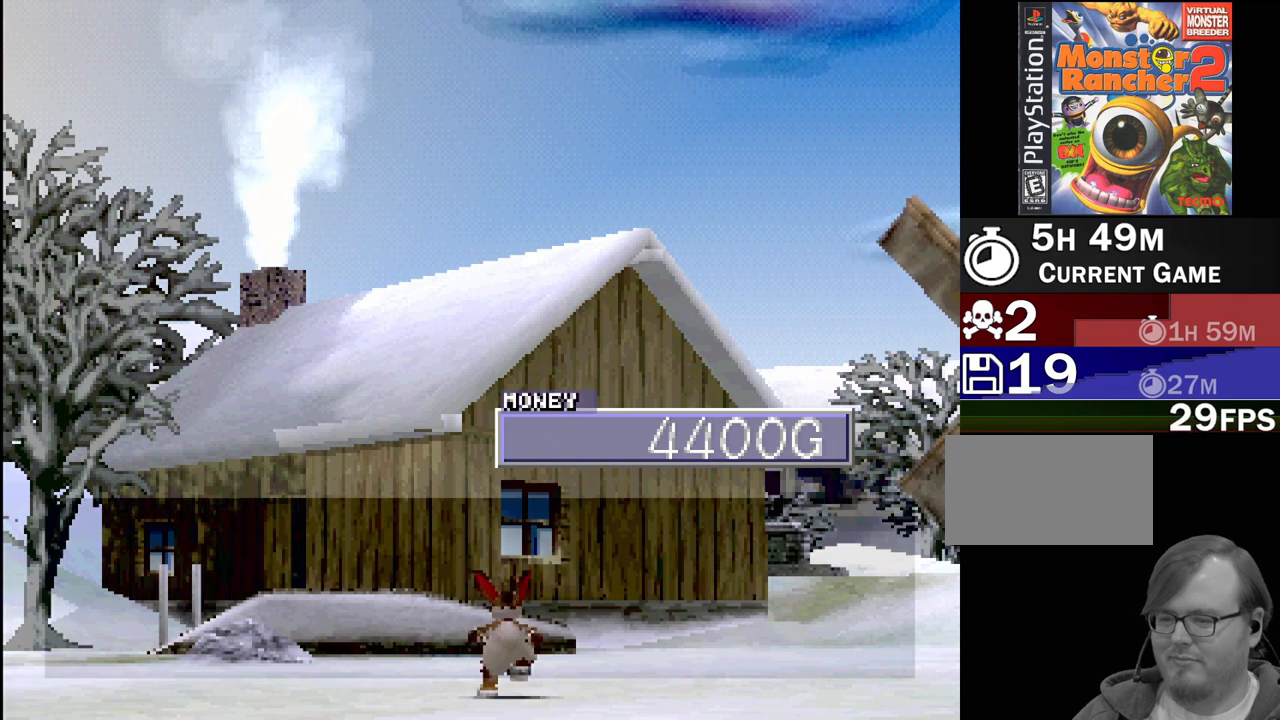
{"buttons": [], "events": [[167, "CROSS", "down"], [383, "CROSS", "up"]]}
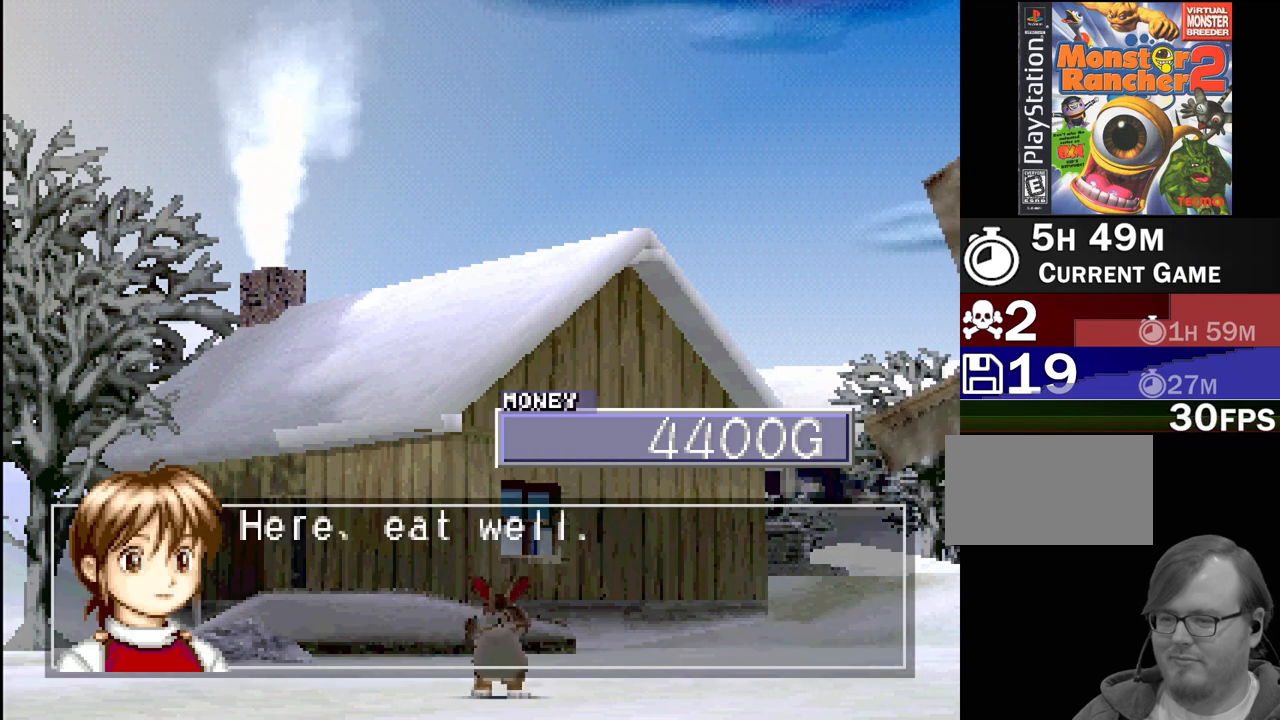
{"buttons": [], "events": [[133, "CROSS", "down"], [367, "CROSS", "up"]]}